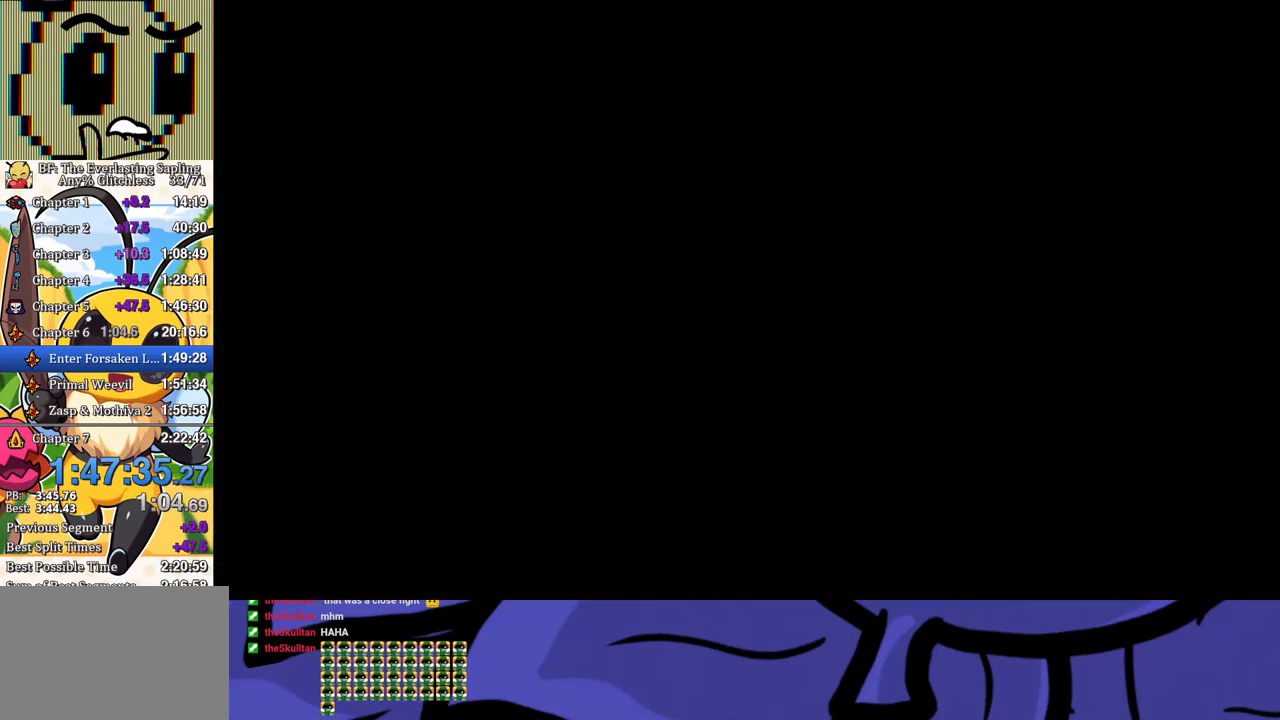
Gameplay with a controller (Xbox layout); each line is a JSON object with the inputs held at the frame after it. "events" lists button and stick changes between this image and that frame as [ms after this image, input, new state], when the widget could be followed in between. Not read: L1 L2 L3 R1 R2 R3.
{"buttons": [], "left_stick": "center", "events": []}
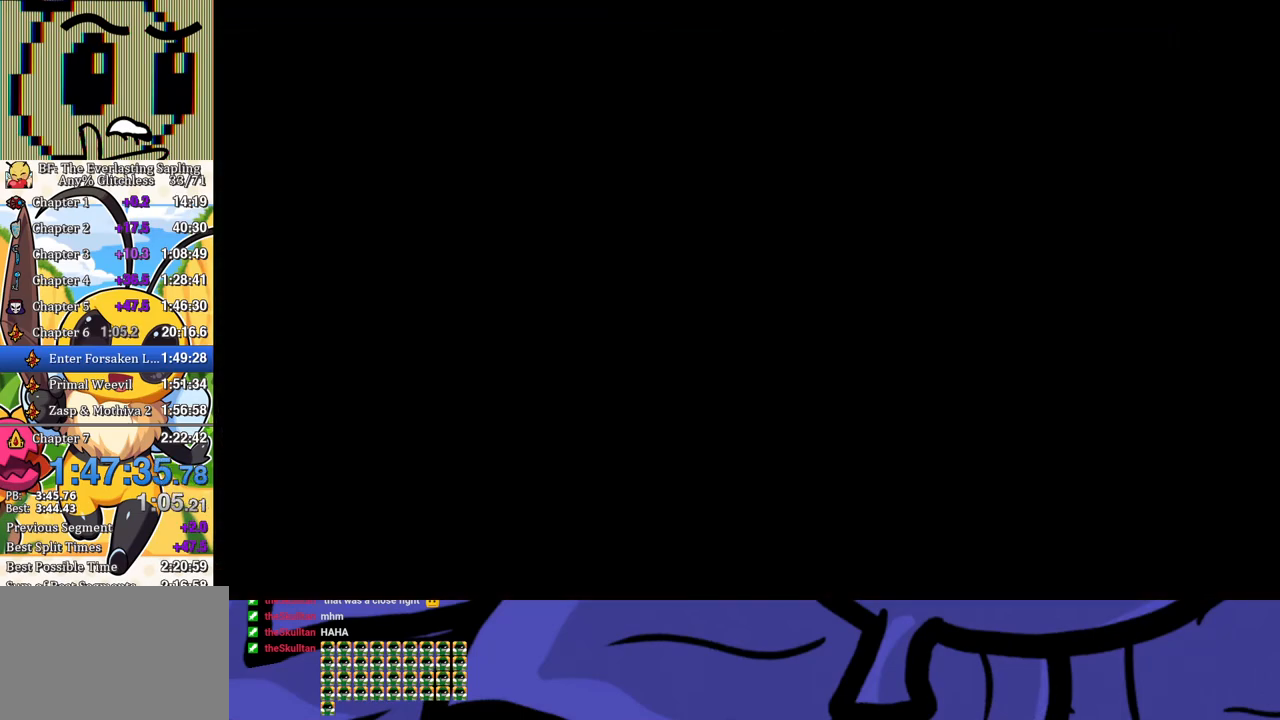
{"buttons": [], "left_stick": "center", "events": []}
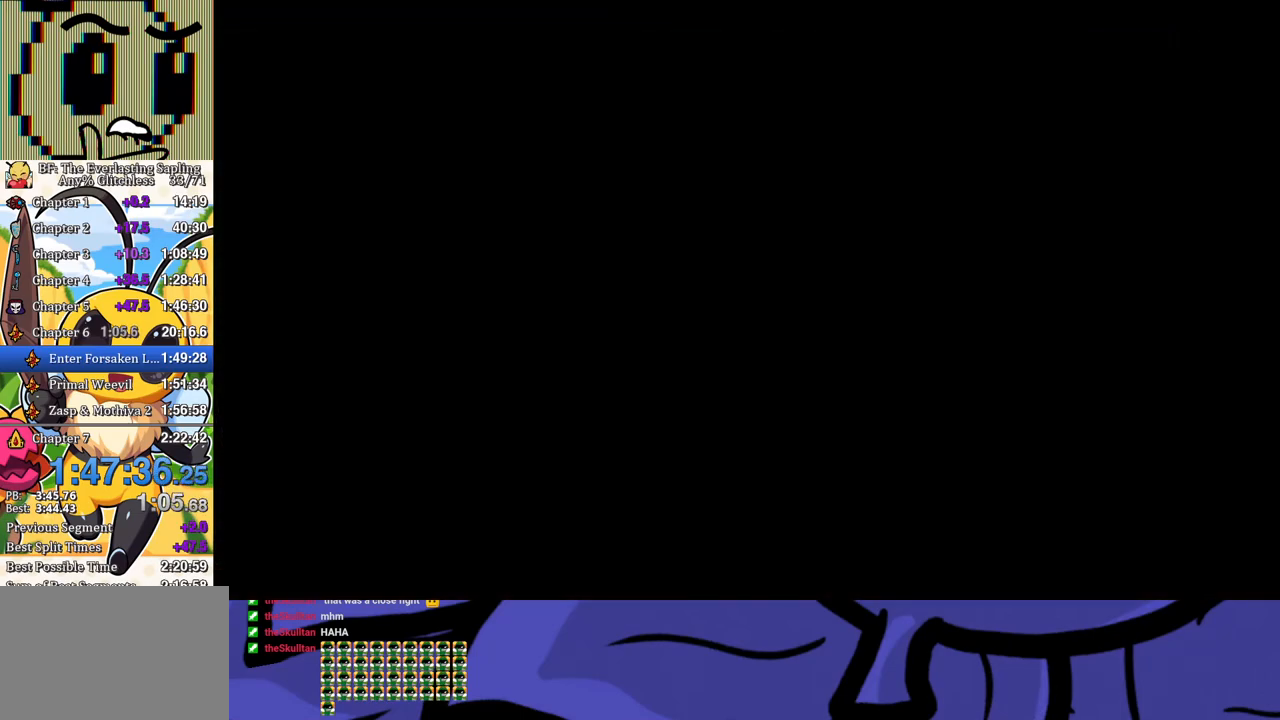
{"buttons": [], "left_stick": "center", "events": []}
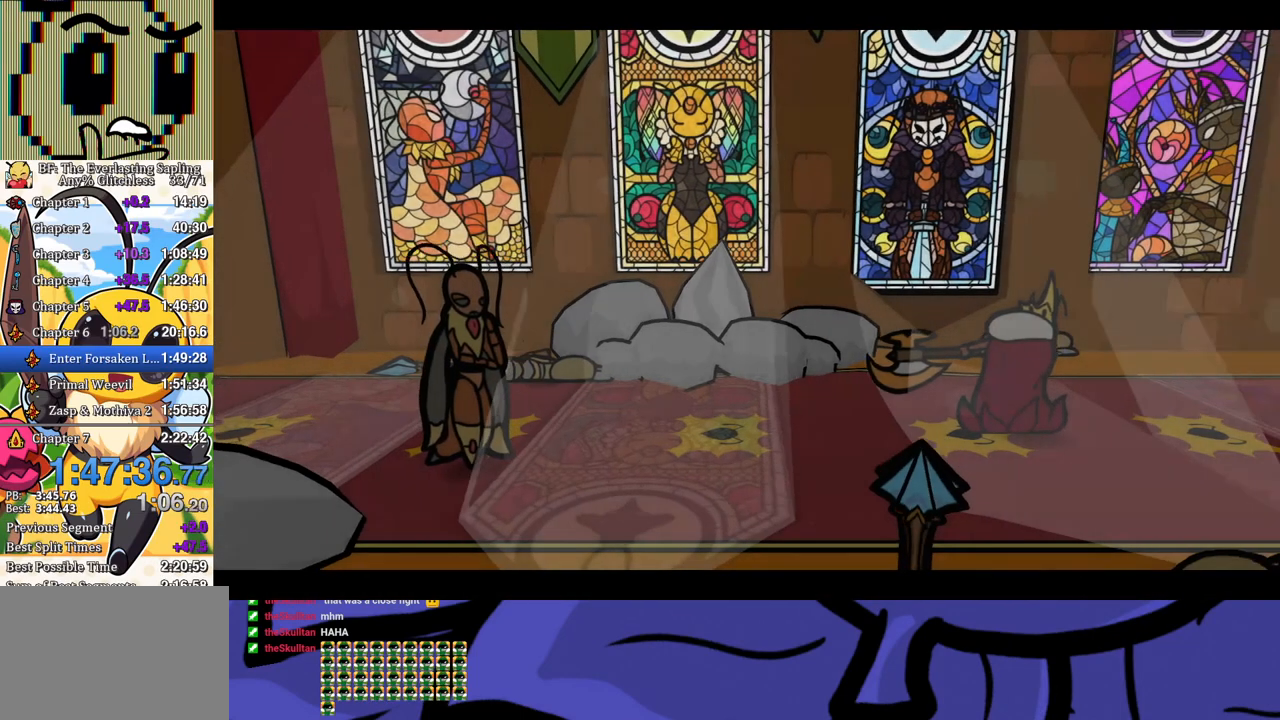
{"buttons": [], "left_stick": "center", "events": []}
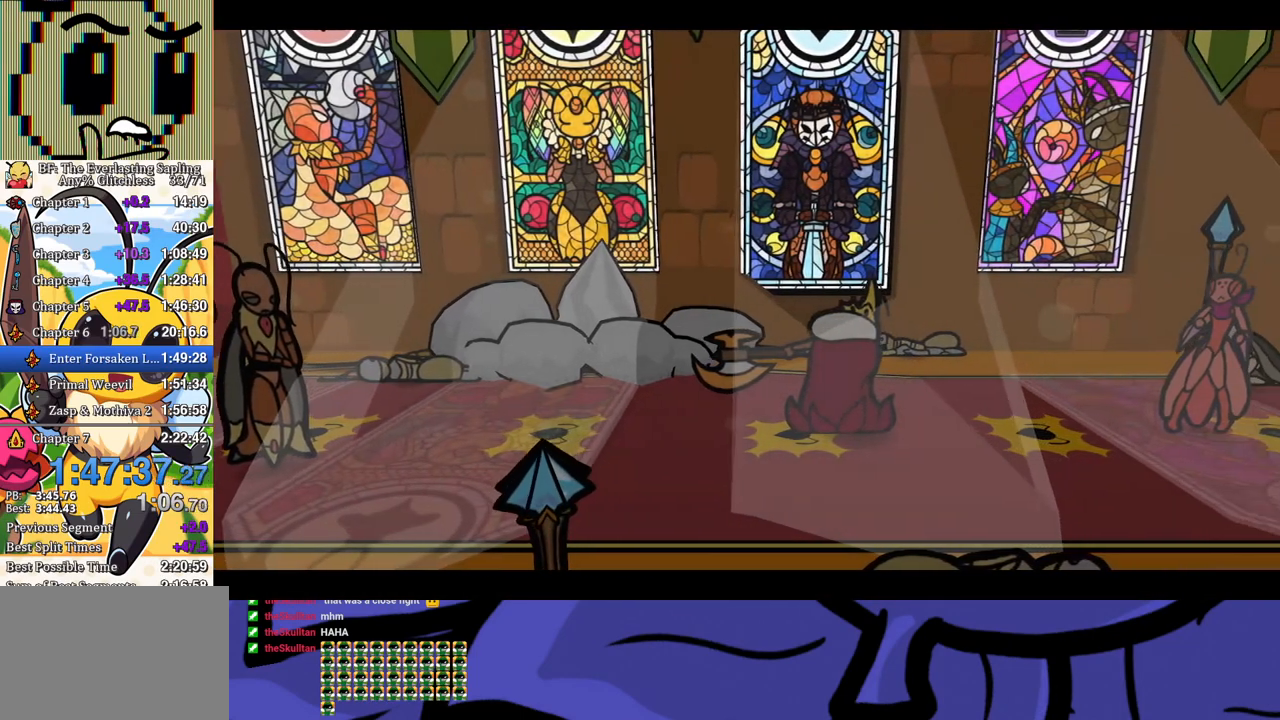
{"buttons": [], "left_stick": "center", "events": []}
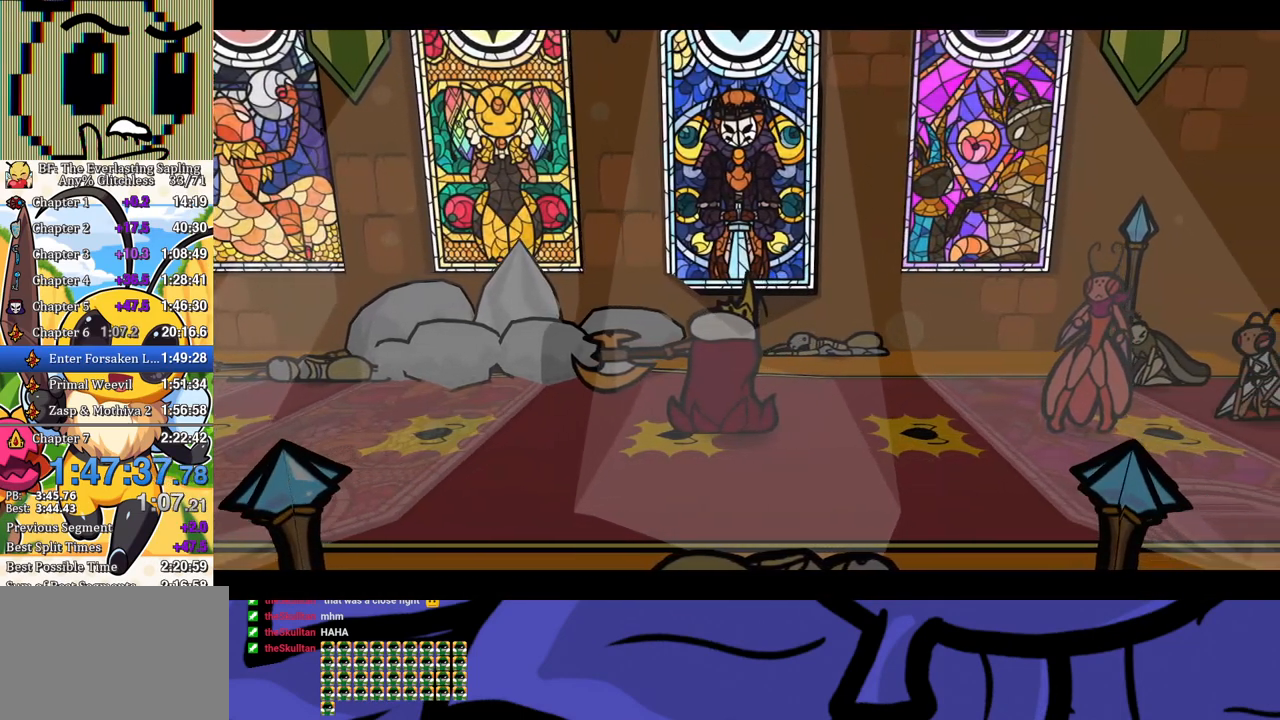
{"buttons": ["B"], "left_stick": "center", "events": [[67, "B", "down"]]}
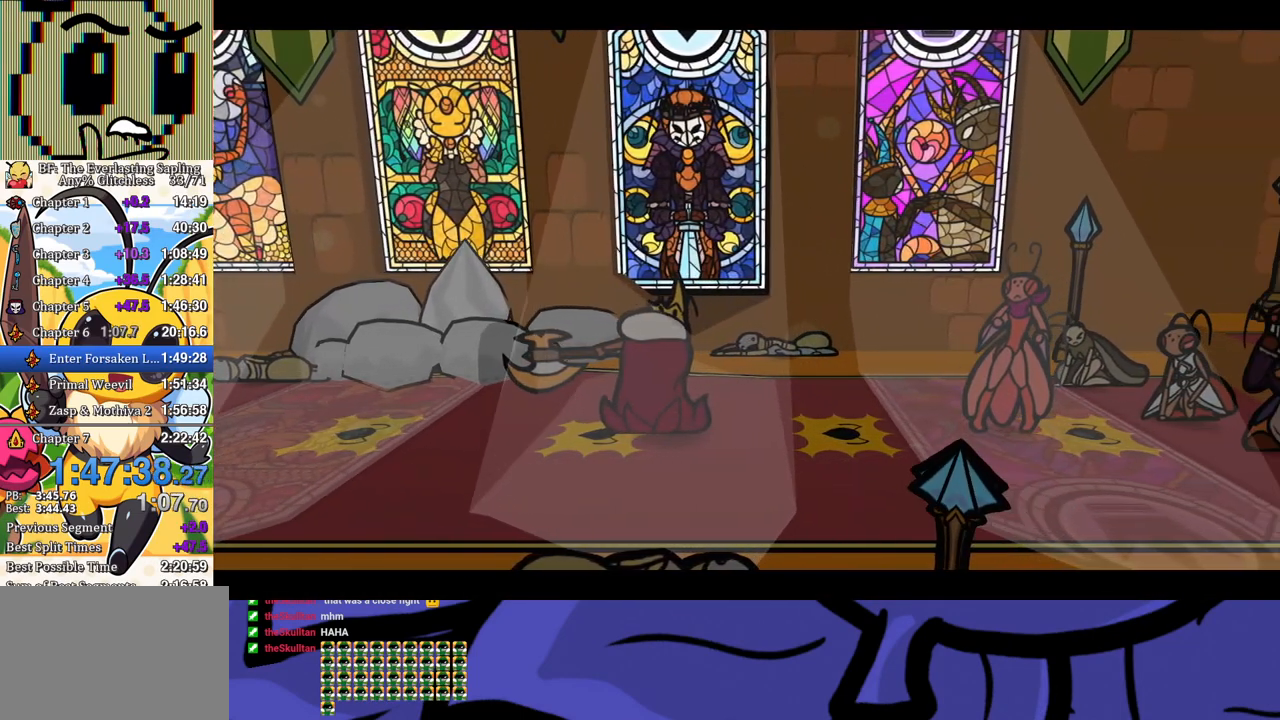
{"buttons": ["B"], "left_stick": "center", "events": []}
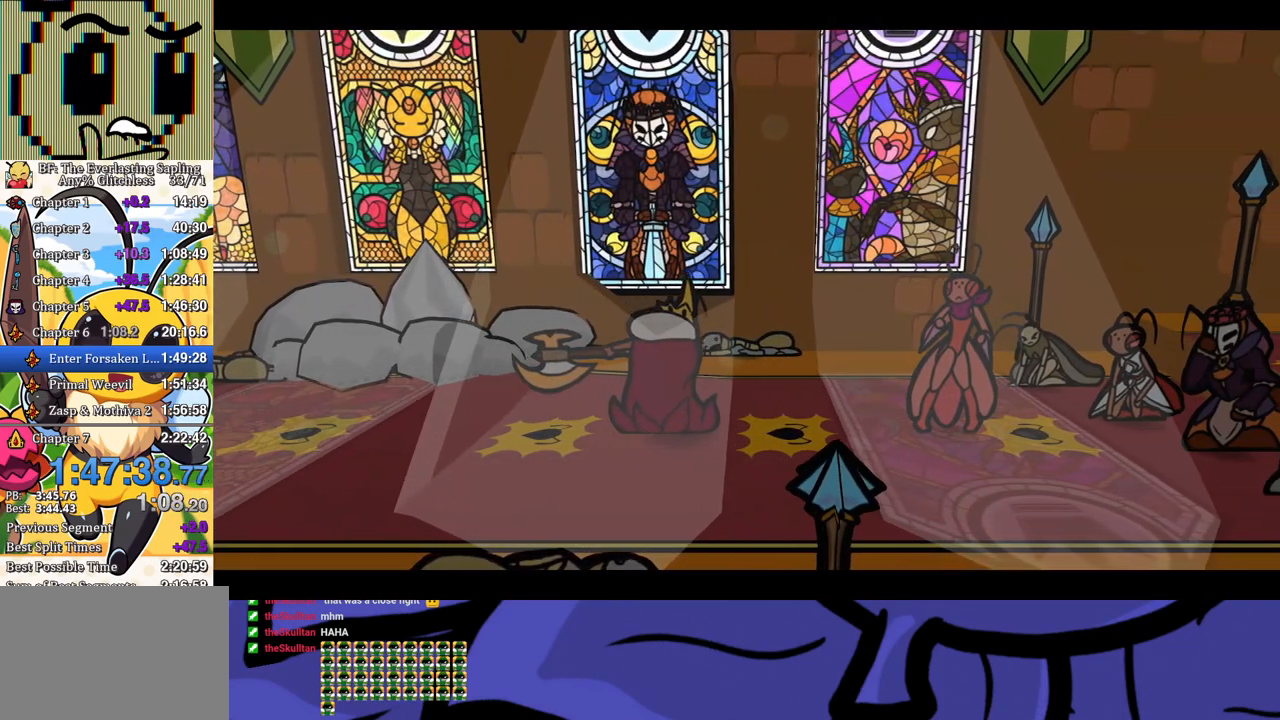
{"buttons": ["B"], "left_stick": "center", "events": []}
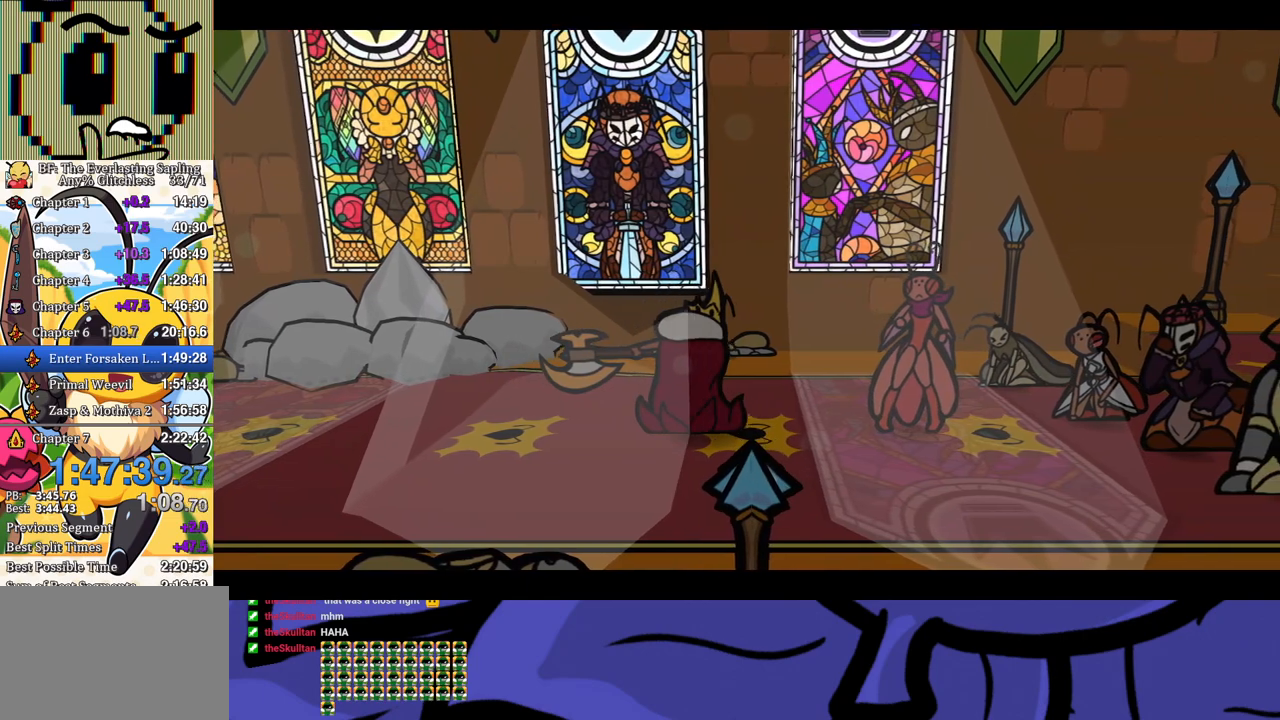
{"buttons": ["B"], "left_stick": "center", "events": []}
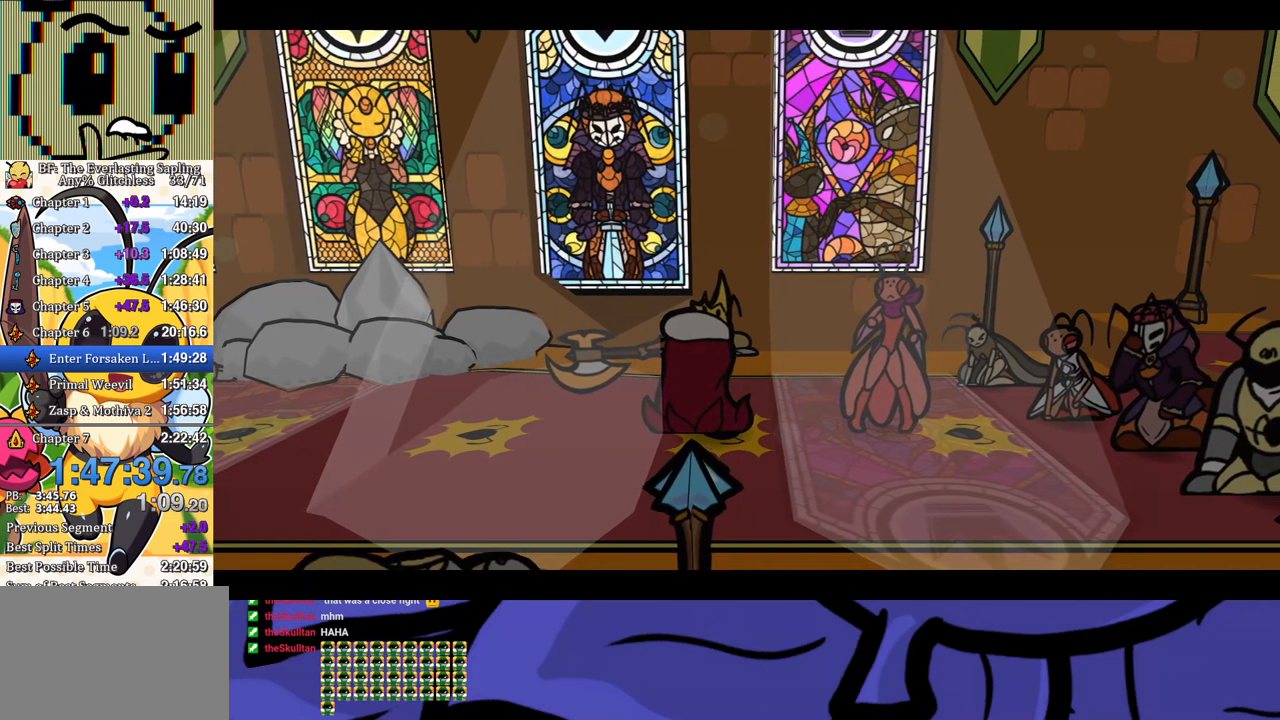
{"buttons": ["B"], "left_stick": "center", "events": []}
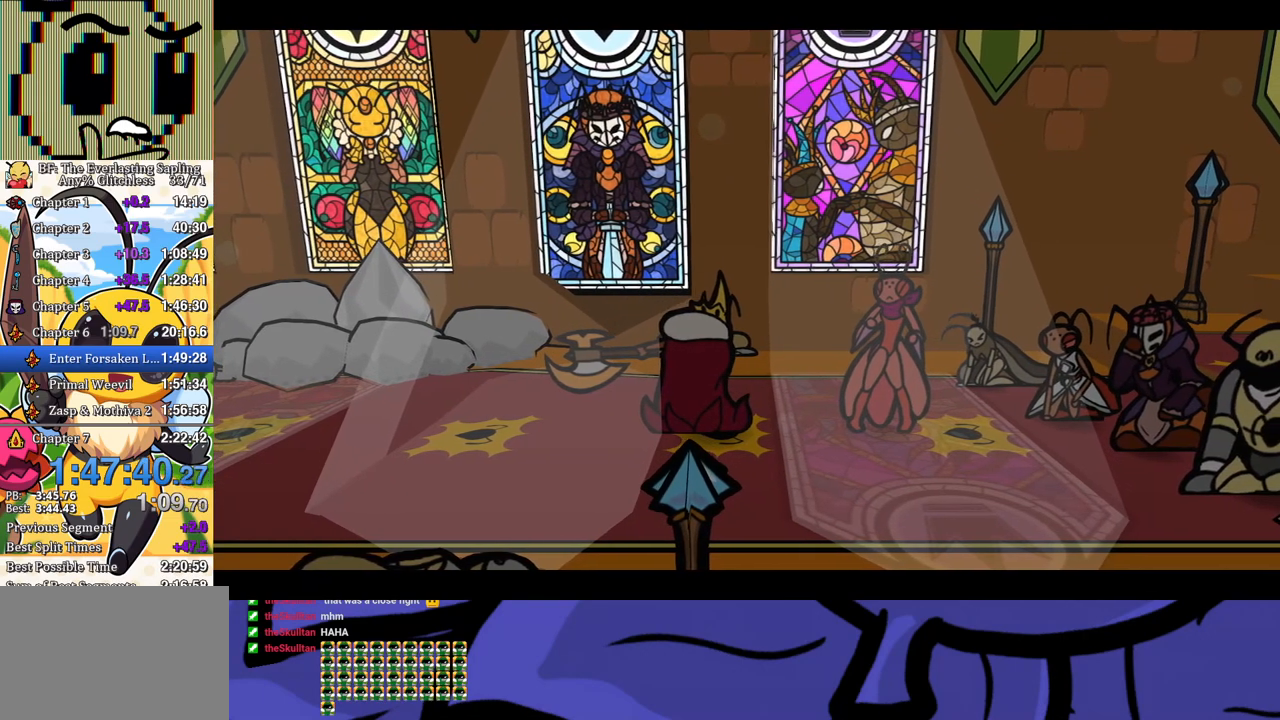
{"buttons": ["B"], "left_stick": "center", "events": []}
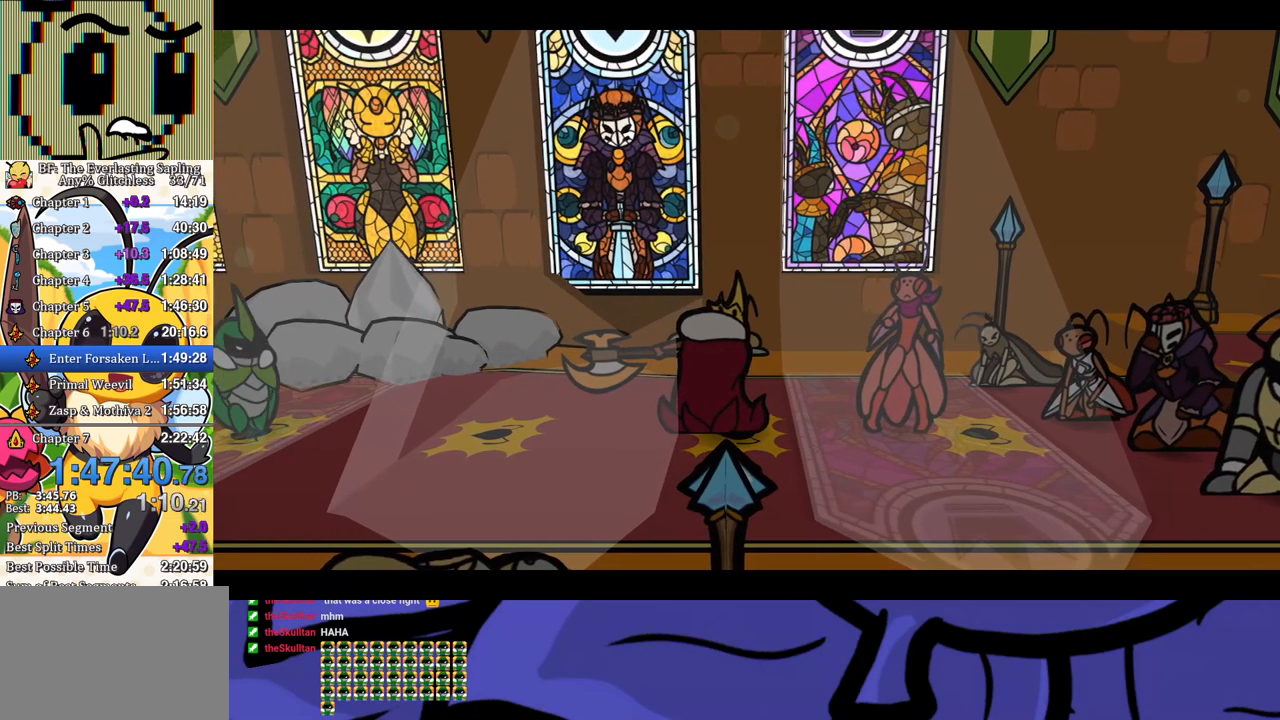
{"buttons": ["B"], "left_stick": "center", "events": []}
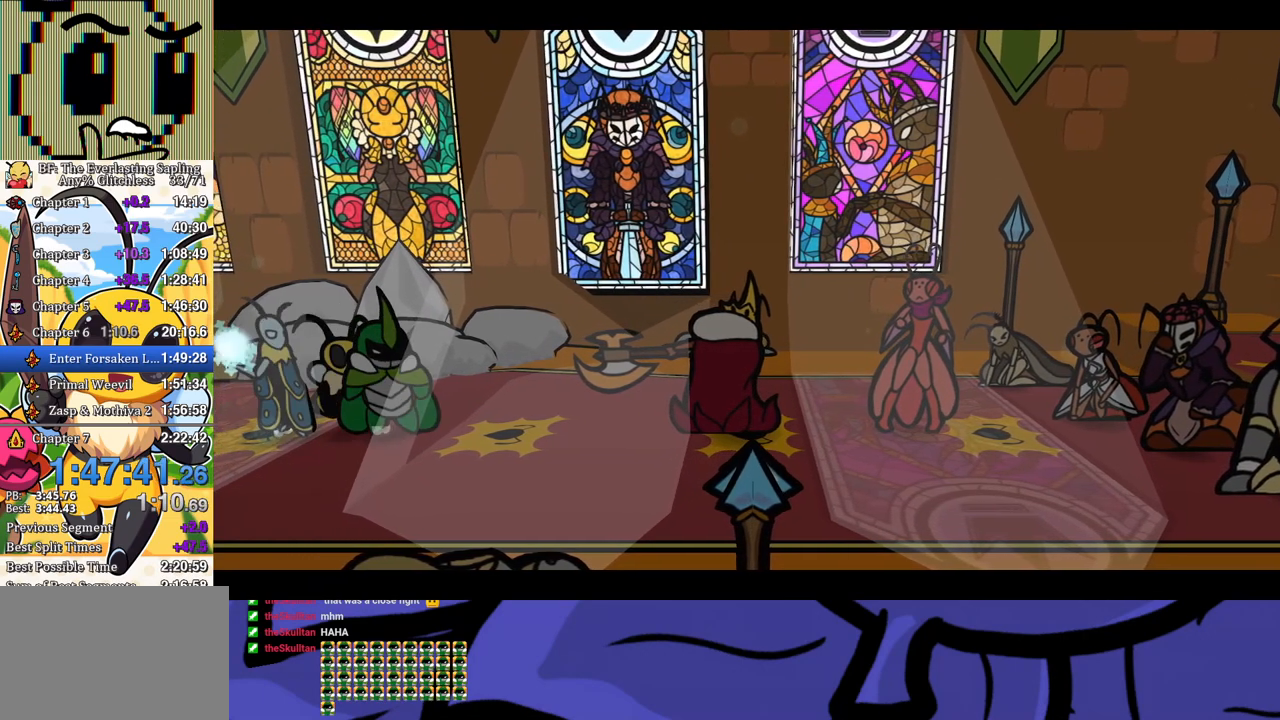
{"buttons": ["B"], "left_stick": "center", "events": []}
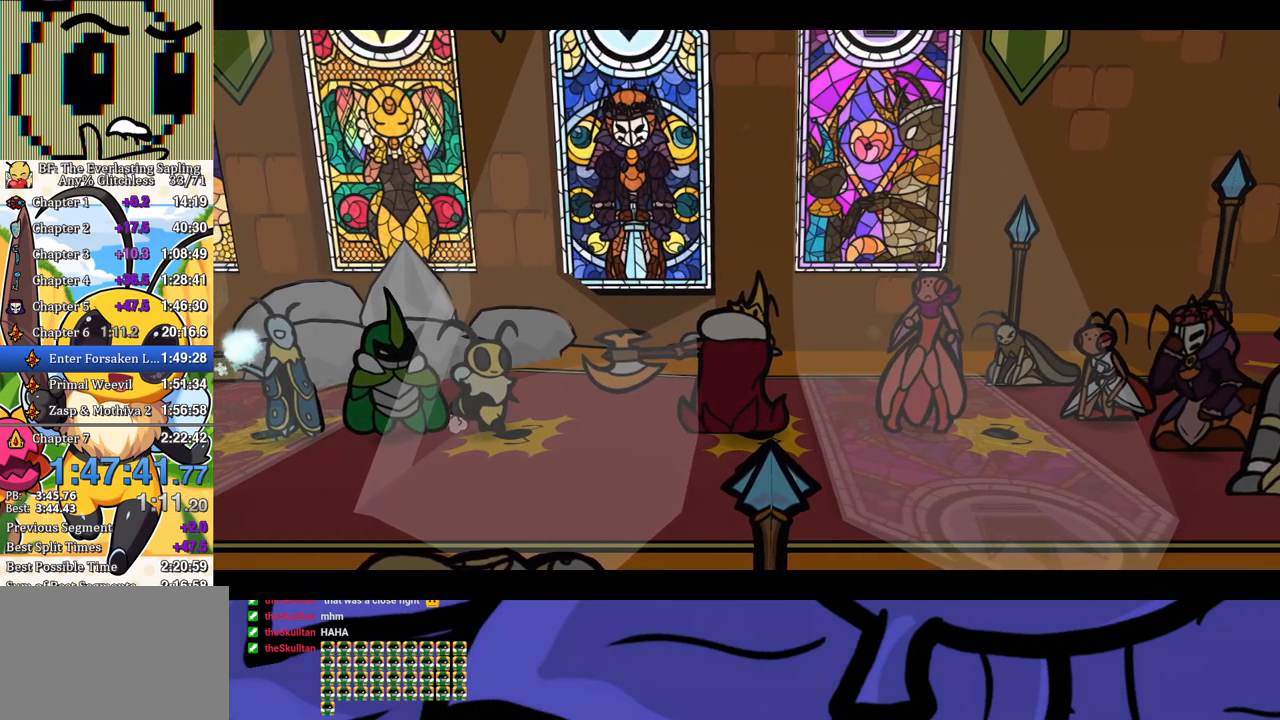
{"buttons": ["B"], "left_stick": "center", "events": []}
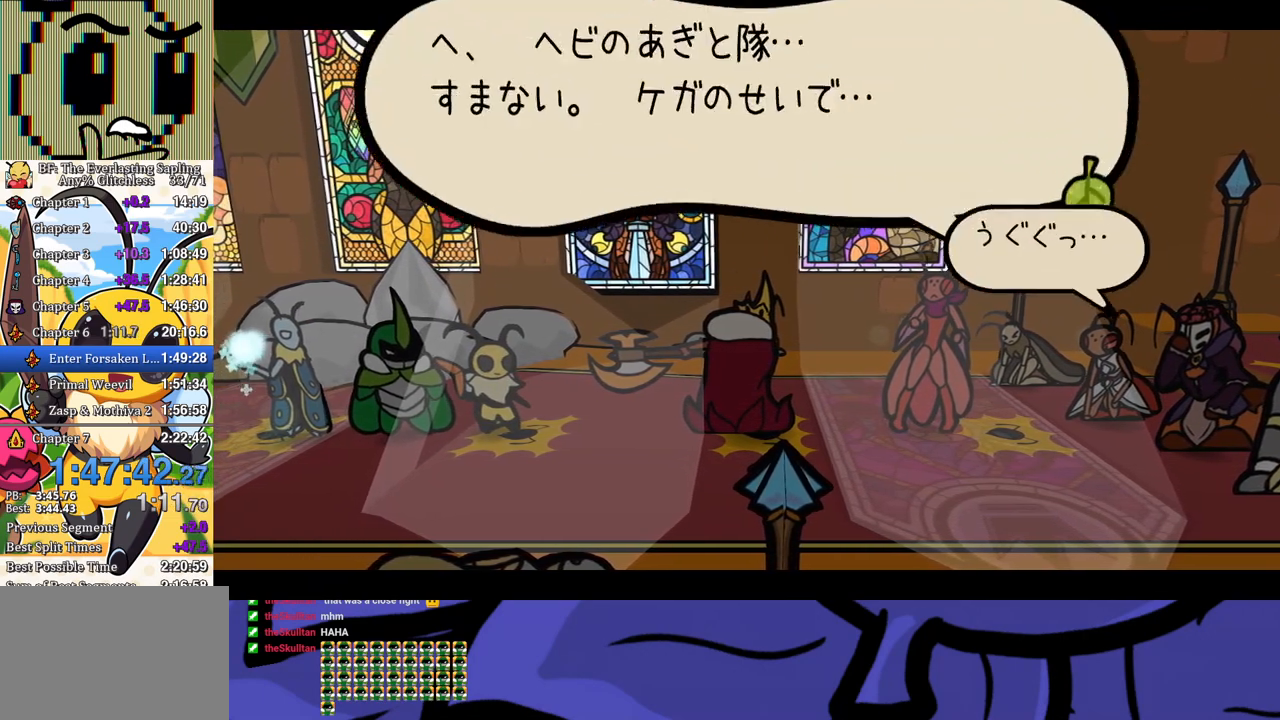
{"buttons": ["B"], "left_stick": "center", "events": []}
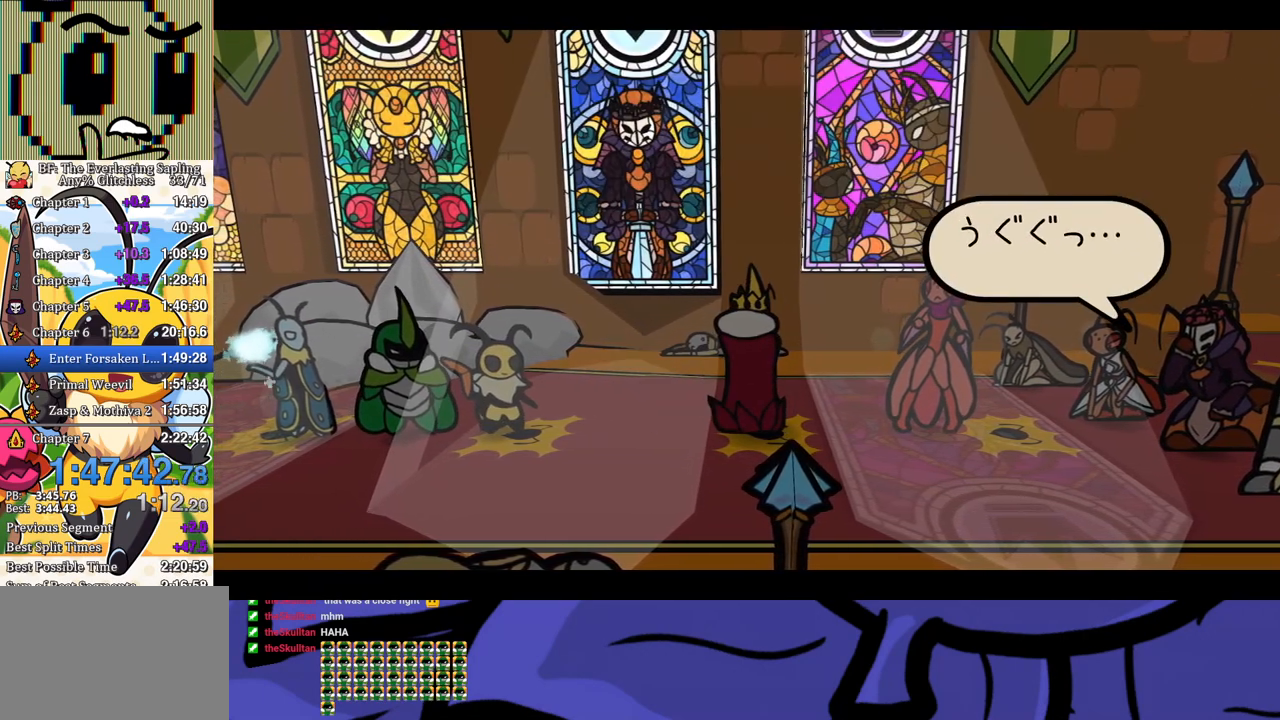
{"buttons": ["B"], "left_stick": "center", "events": []}
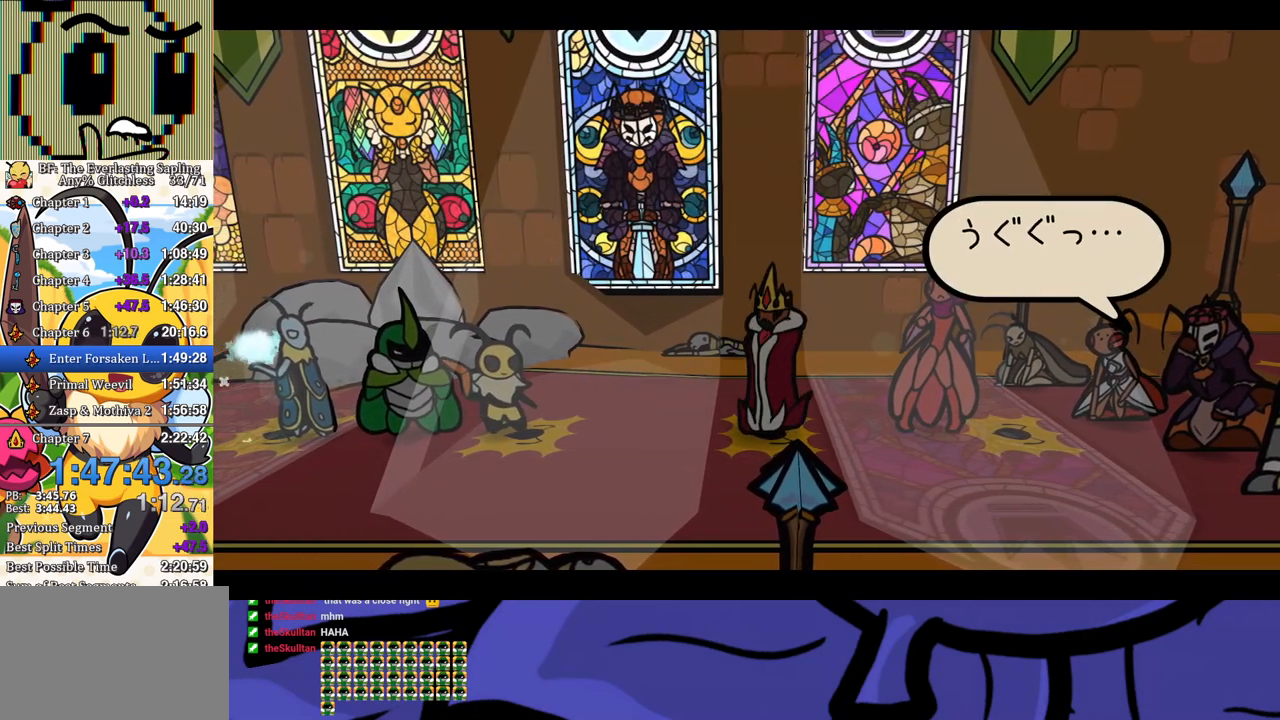
{"buttons": ["B"], "left_stick": "center", "events": []}
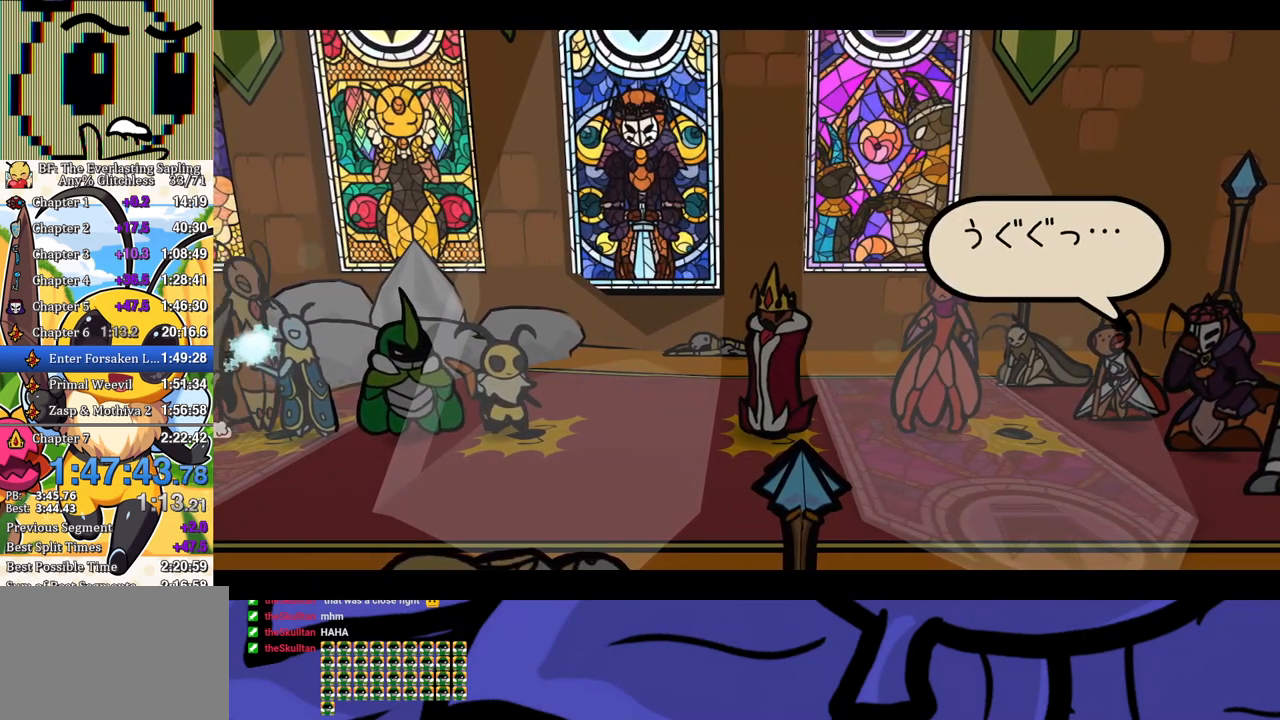
{"buttons": ["B"], "left_stick": "center", "events": []}
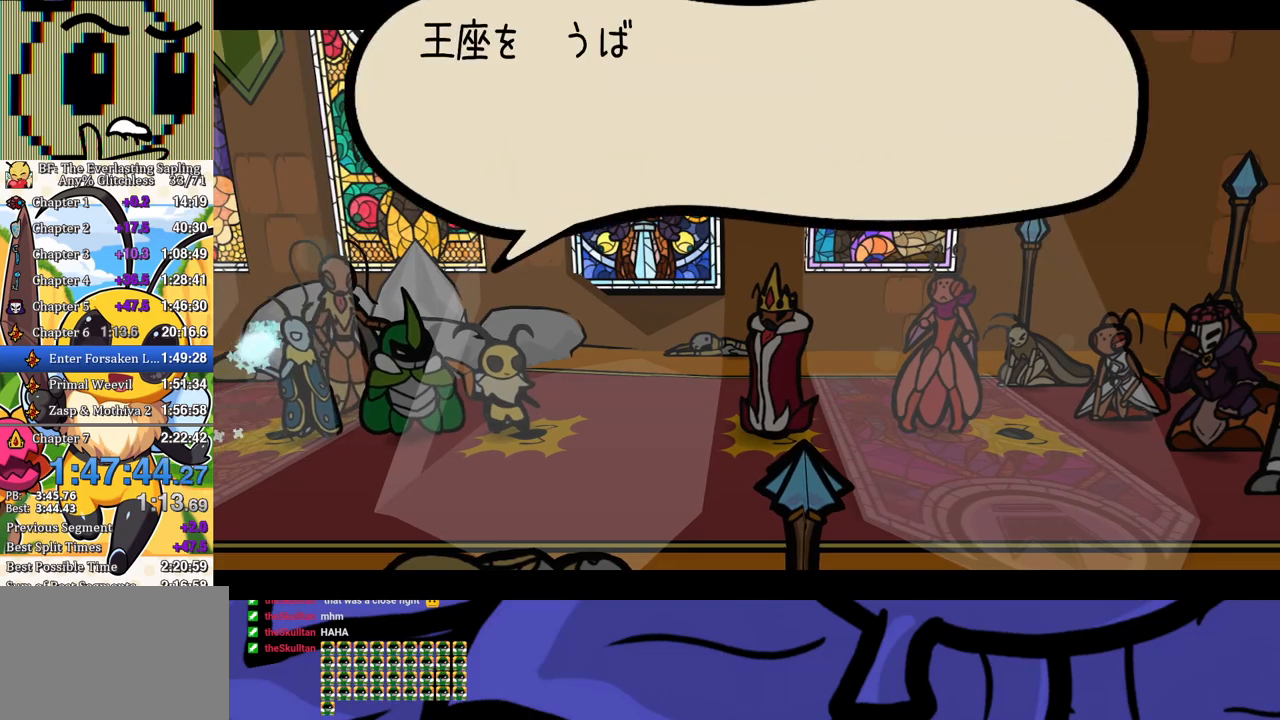
{"buttons": ["B"], "left_stick": "center", "events": []}
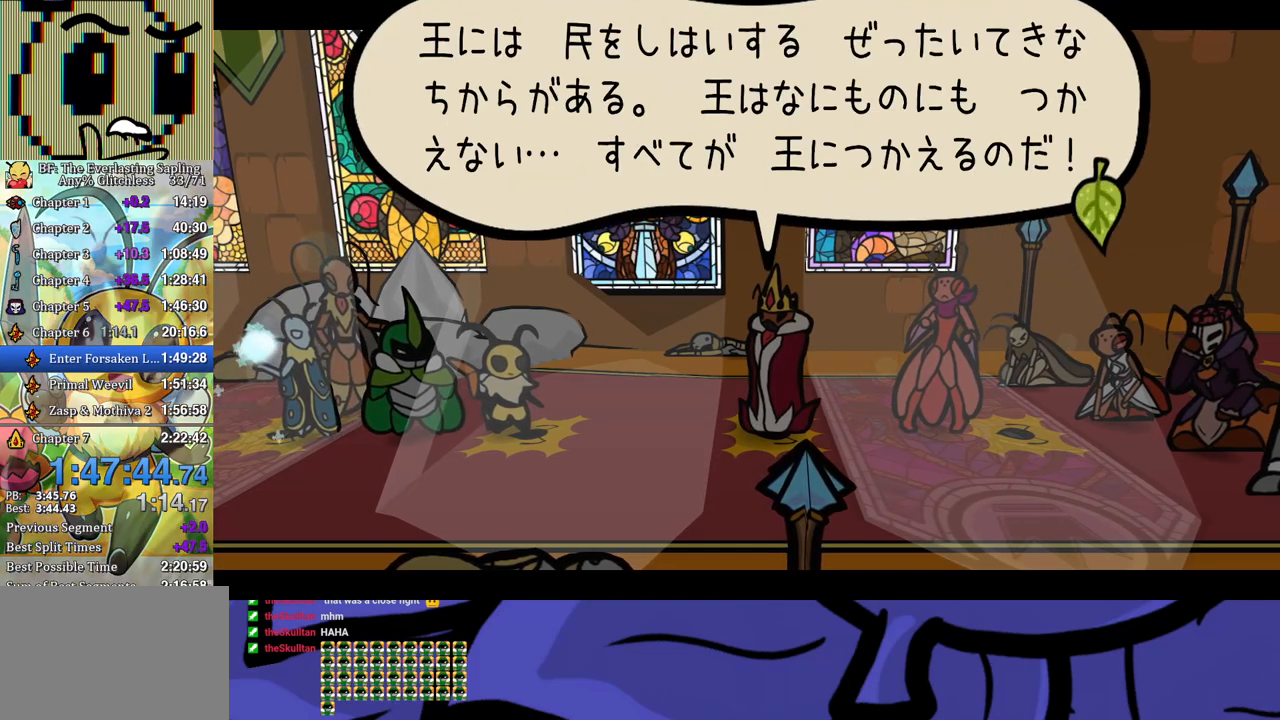
{"buttons": ["B"], "left_stick": "center", "events": []}
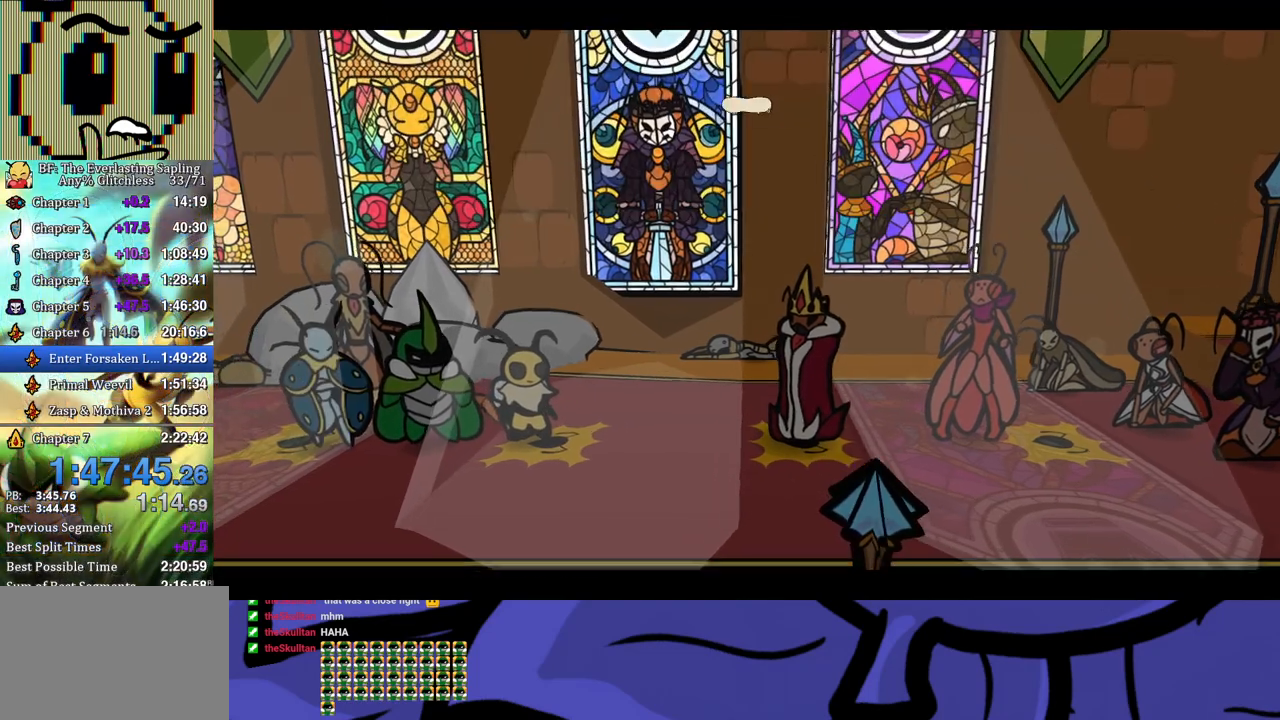
{"buttons": ["B"], "left_stick": "center", "events": []}
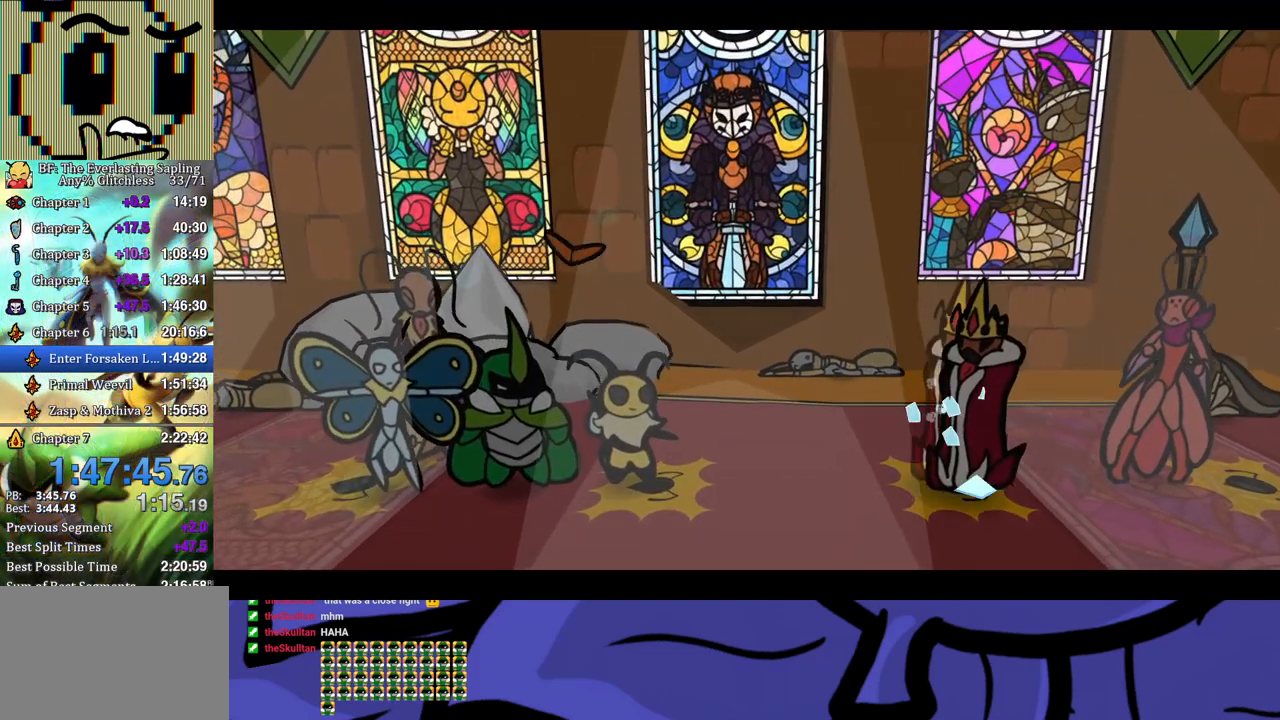
{"buttons": ["B"], "left_stick": "center", "events": []}
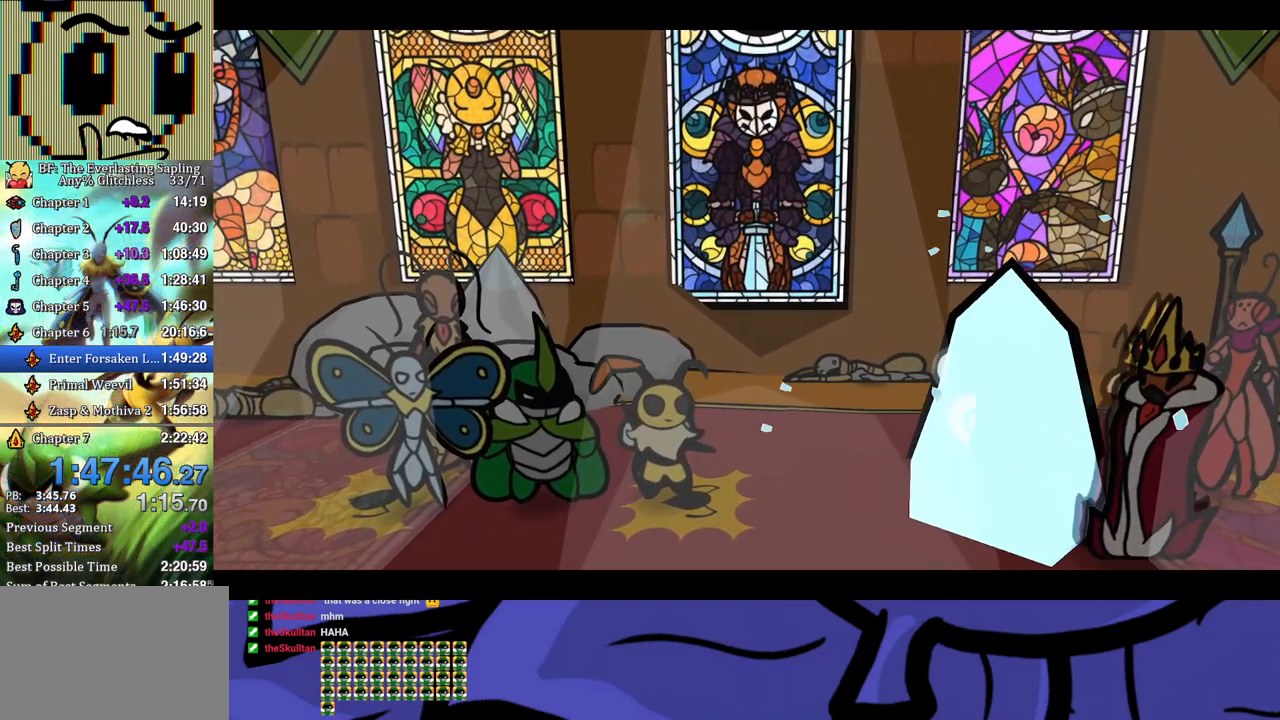
{"buttons": ["B"], "left_stick": "center", "events": []}
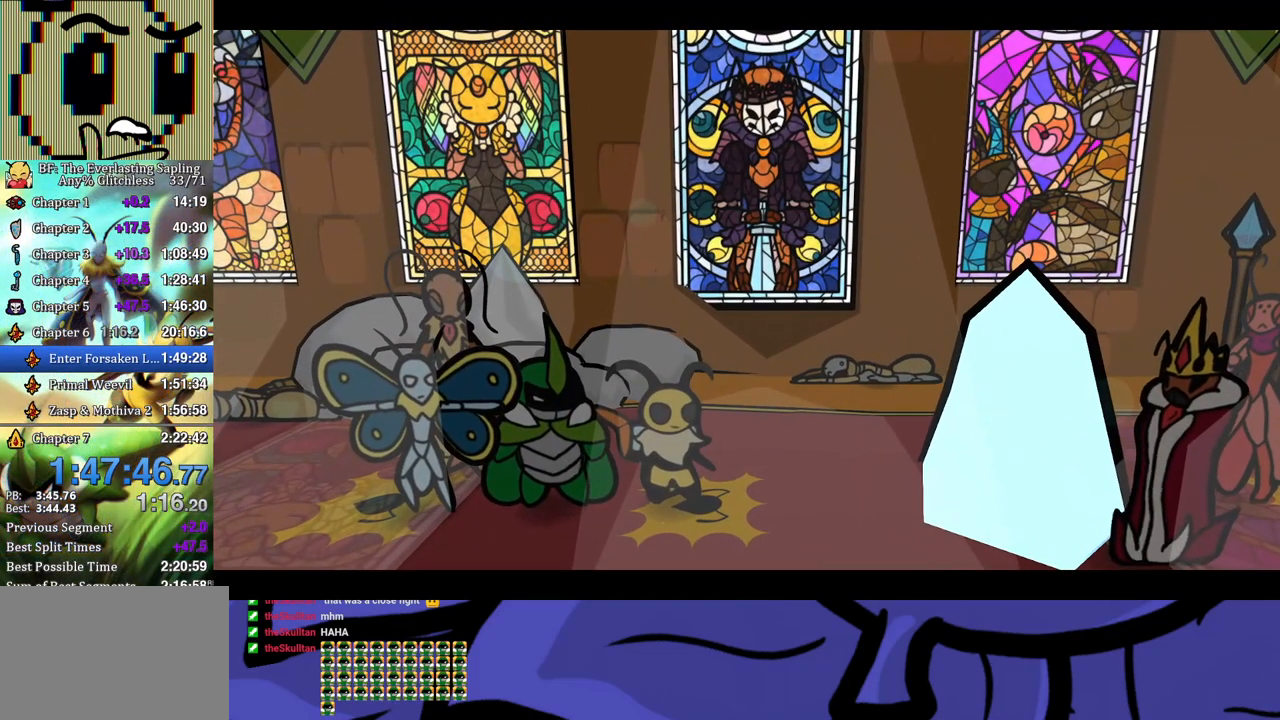
{"buttons": ["B"], "left_stick": "center", "events": []}
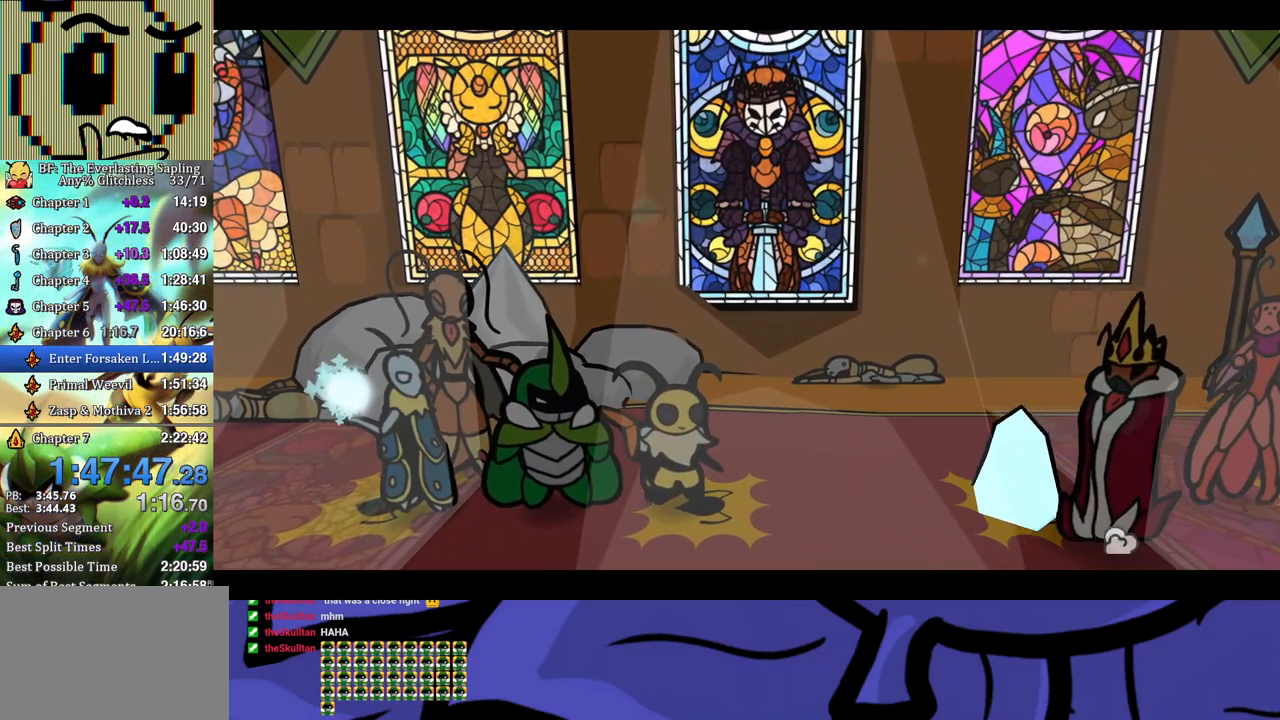
{"buttons": ["B"], "left_stick": "center", "events": []}
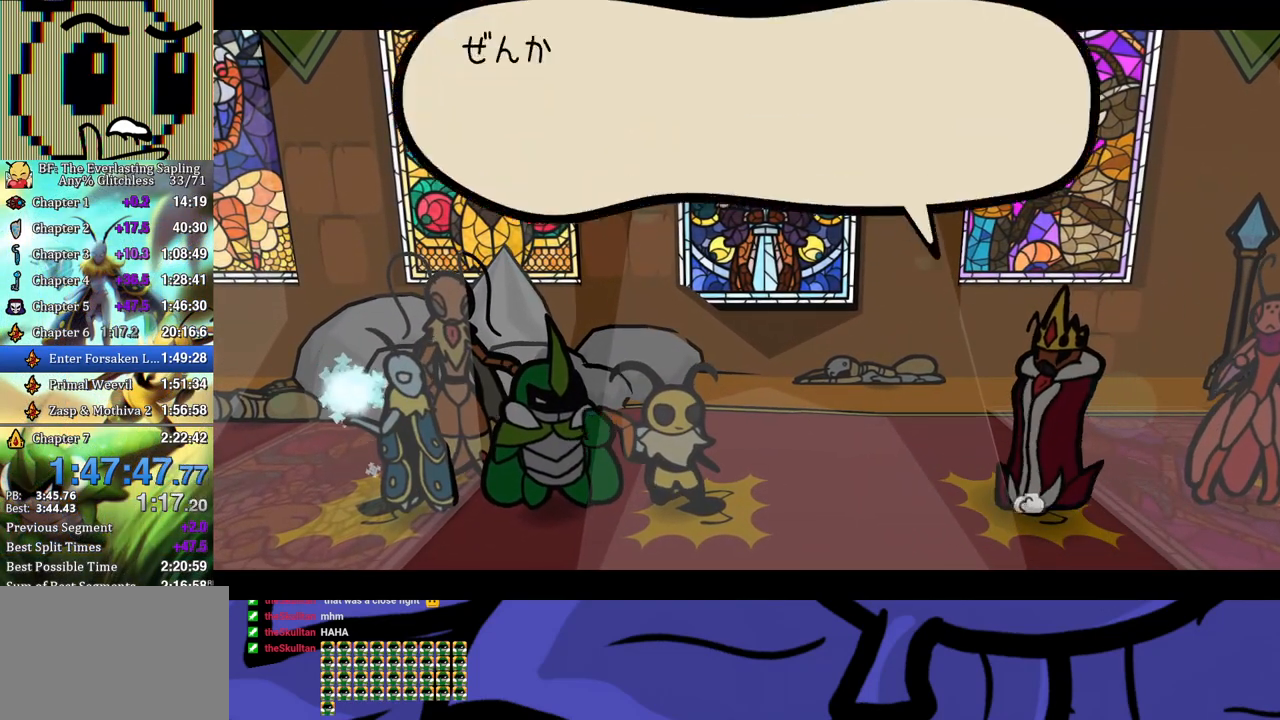
{"buttons": ["B"], "left_stick": "center", "events": []}